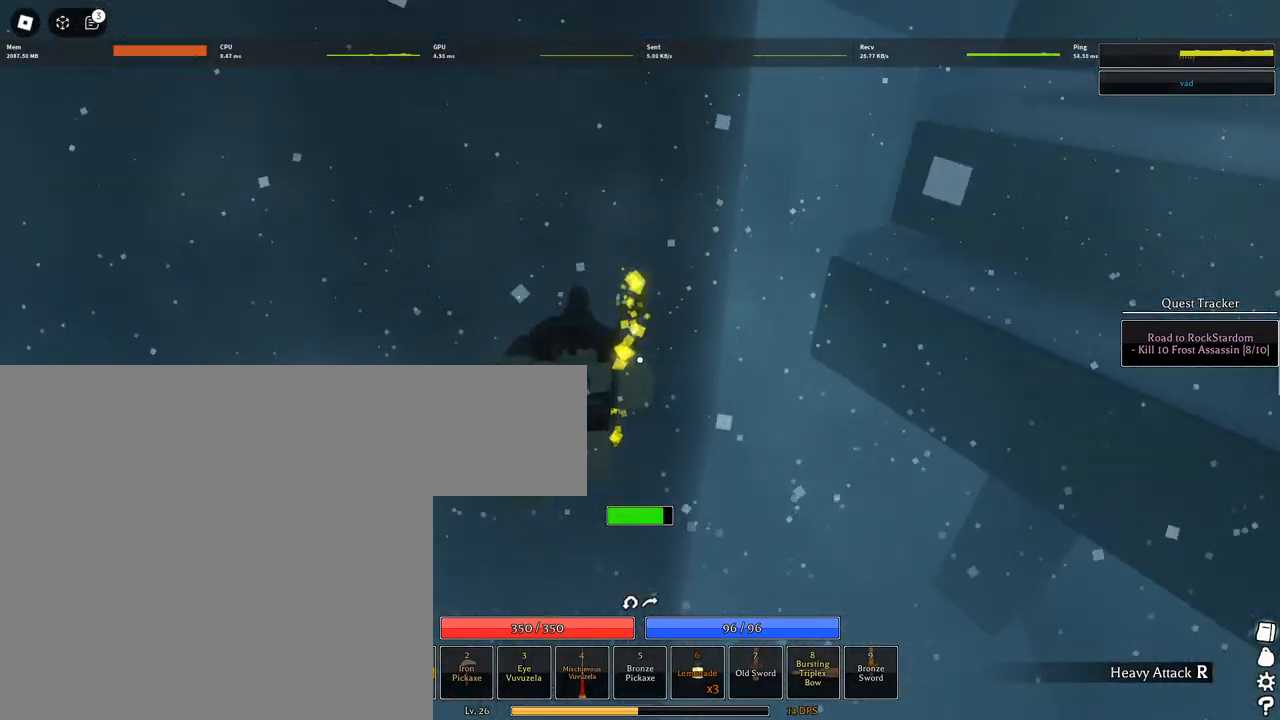
Gameplay with keyboard and mouse; each line is a JSON object with the keys and mouse buttons held at the frame after it. "events" lists presses ("down") and releases ("up") of "1", "2", "3", "4", "5", "a", "alt", "c", "caps_lock", "ctrl", "d", "e", "f", "g", "q", "r", "s", "shift", "space", "t", "tab", "v", "w", "x", "z", "mouse_left", "mouse_wheel" and "mouse_right" between this image and that frame as [ms after this image, input, new state], when the widget could be followed in between. "mouse_left", "mouse_wheel", "mouse_right" = the "left", "wheel", "right" buttons of the "mouse" list. No other keys are recorded. "wheel" means that the mouse wheel is clicked or scrolled. Not read: mouse_move.
{"keys": ["w"], "mouse": [], "events": [[33, "mouse_right", "up"], [33, "q", "down"], [83, "q", "up"], [183, "q", "down"], [267, "q", "up"]]}
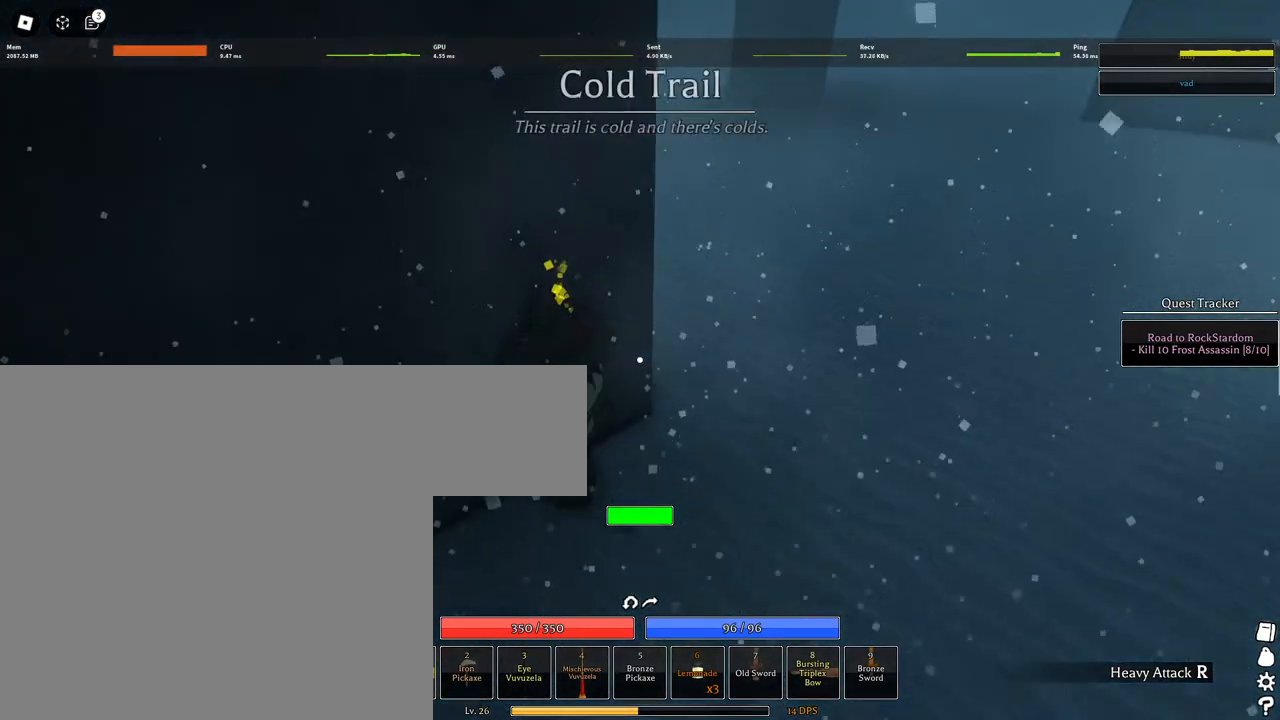
{"keys": ["w"], "mouse": ["left"], "events": [[467, "mouse_left", "down"]]}
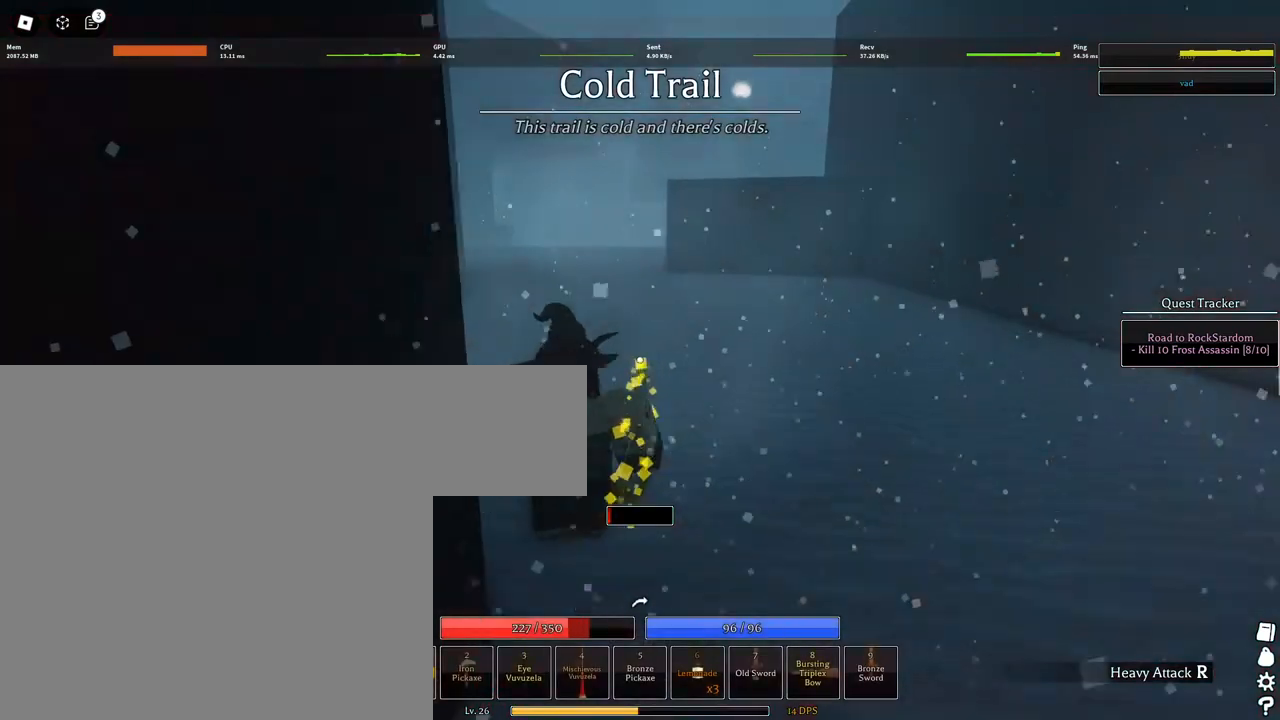
{"keys": ["w"], "mouse": [], "events": [[67, "mouse_left", "up"]]}
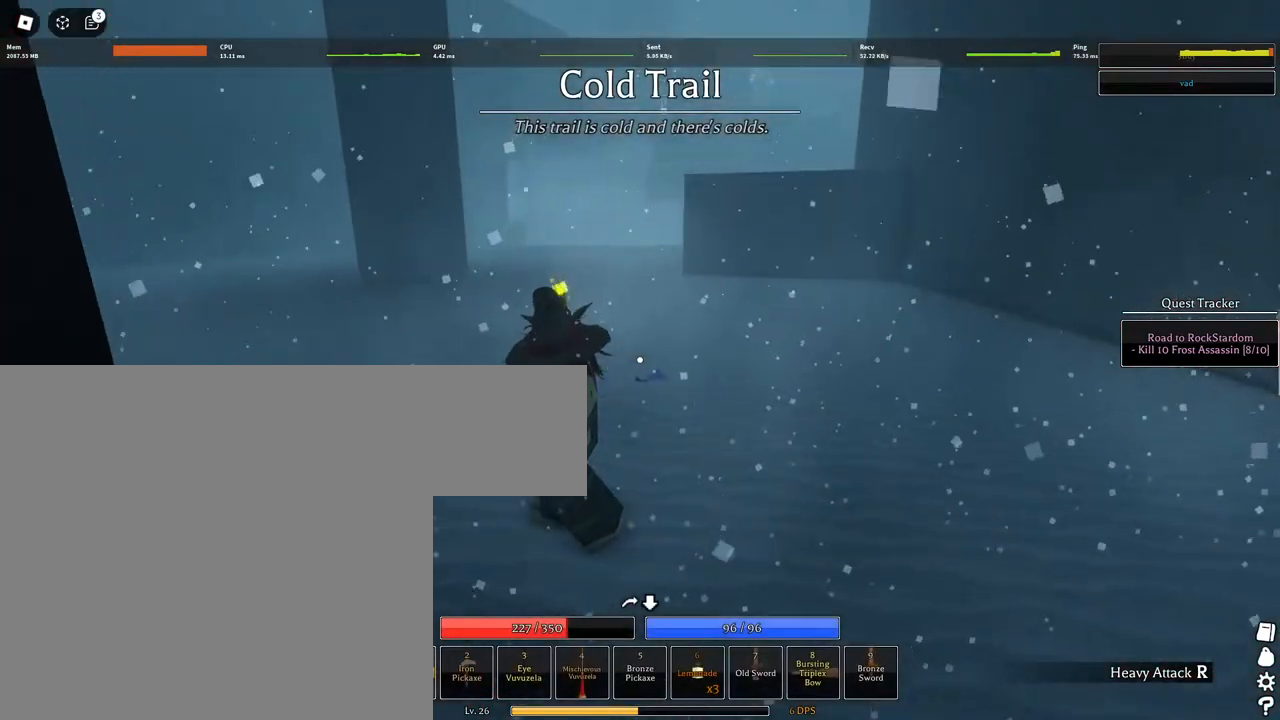
{"keys": ["w"], "mouse": ["right"], "events": [[267, "q", "down"], [367, "q", "up"], [417, "q", "down"], [500, "mouse_right", "down"], [500, "q", "up"]]}
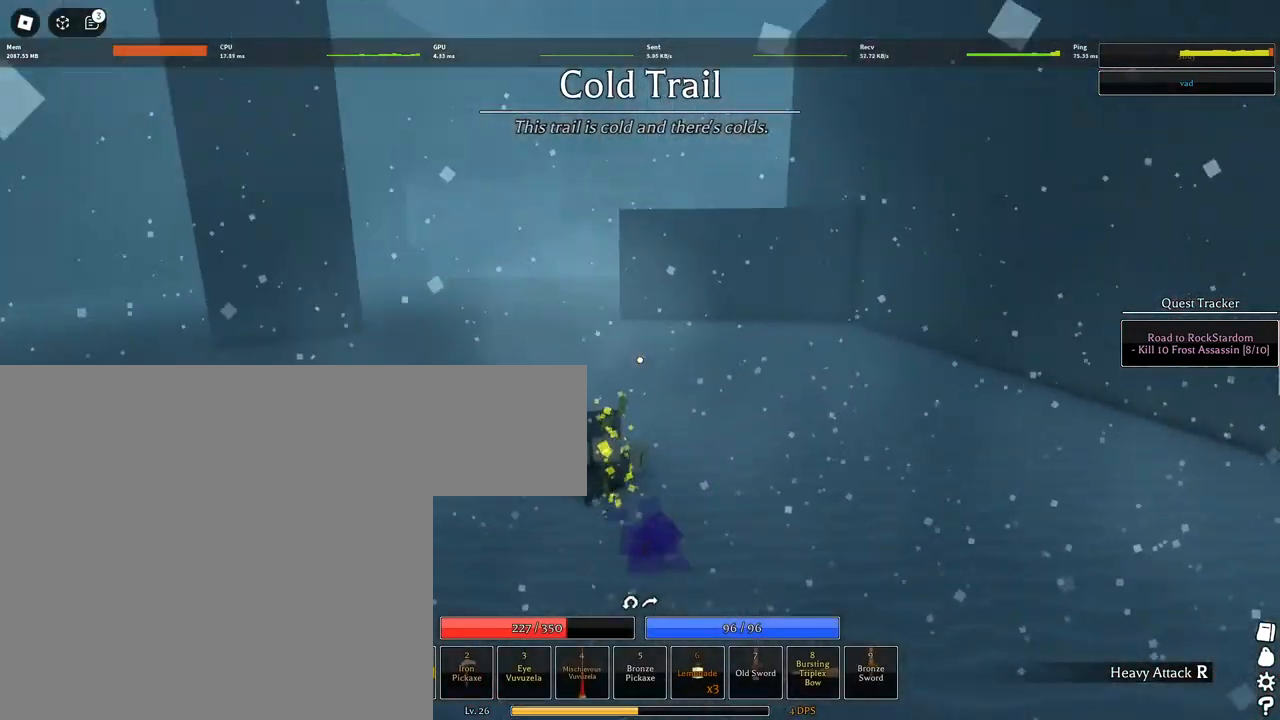
{"keys": ["w"], "mouse": [], "events": [[233, "mouse_right", "up"]]}
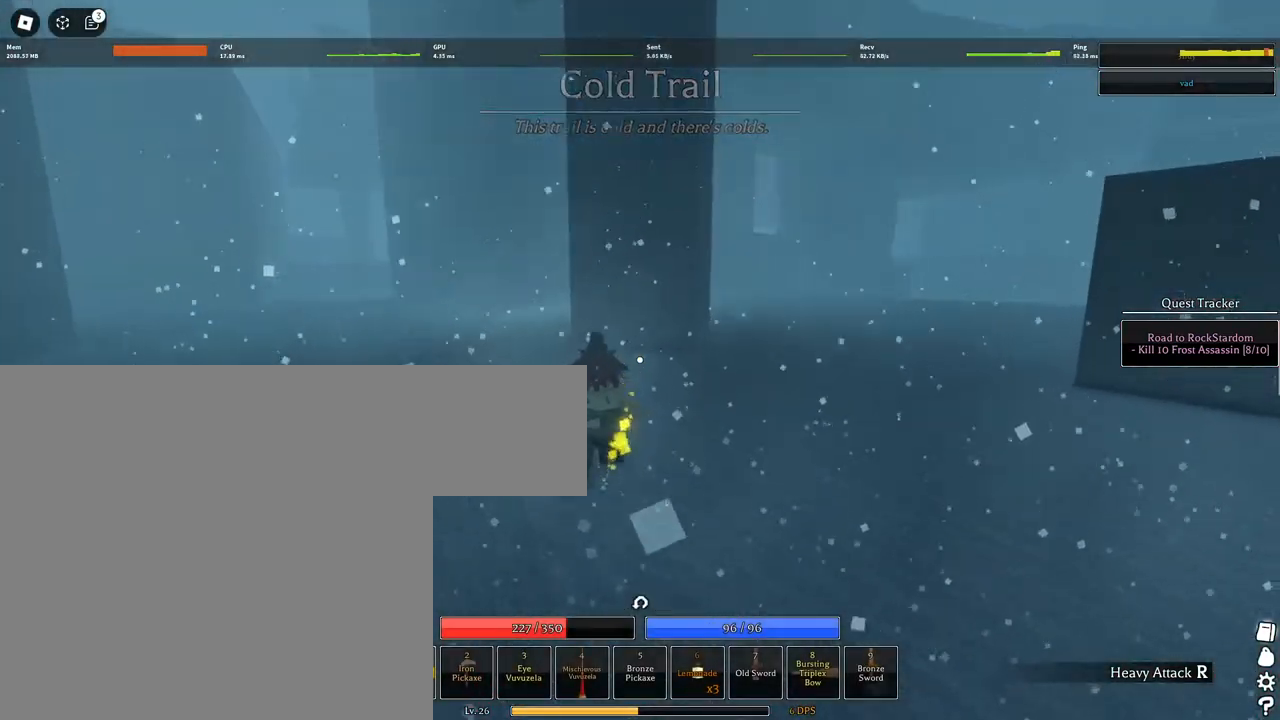
{"keys": ["w"], "mouse": [], "events": []}
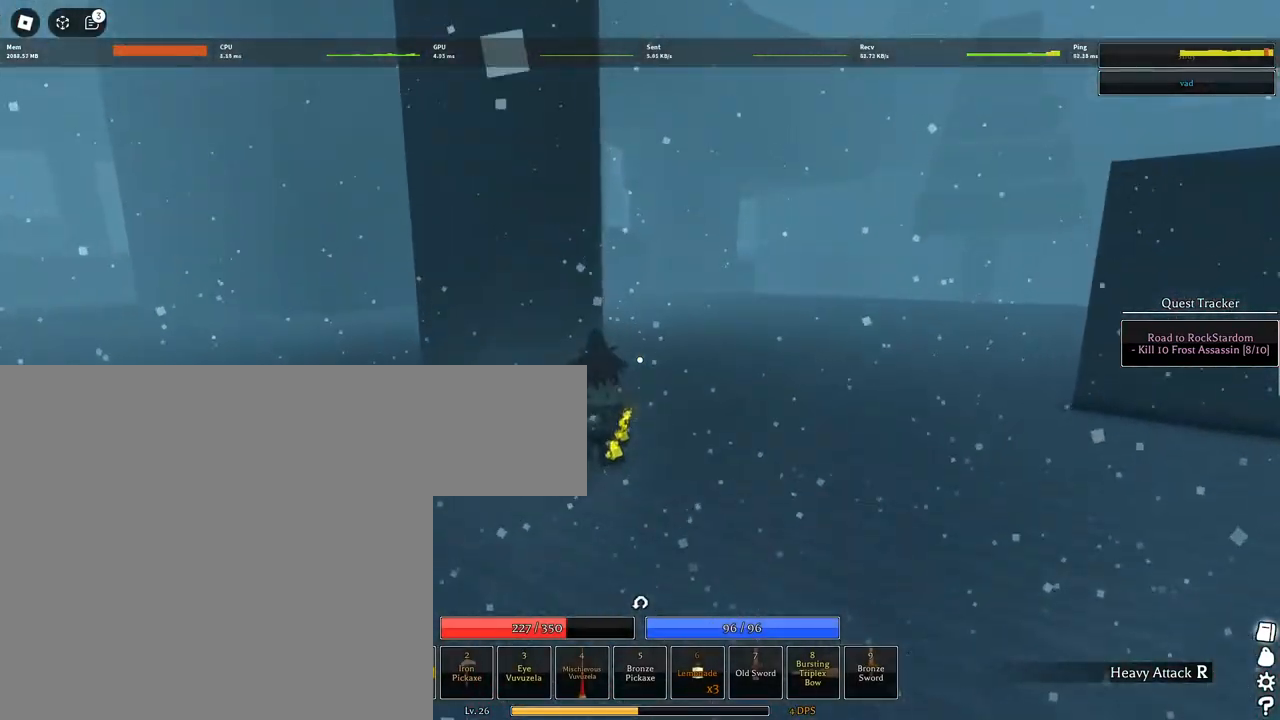
{"keys": ["d", "w"], "mouse": [], "events": [[133, "d", "down"]]}
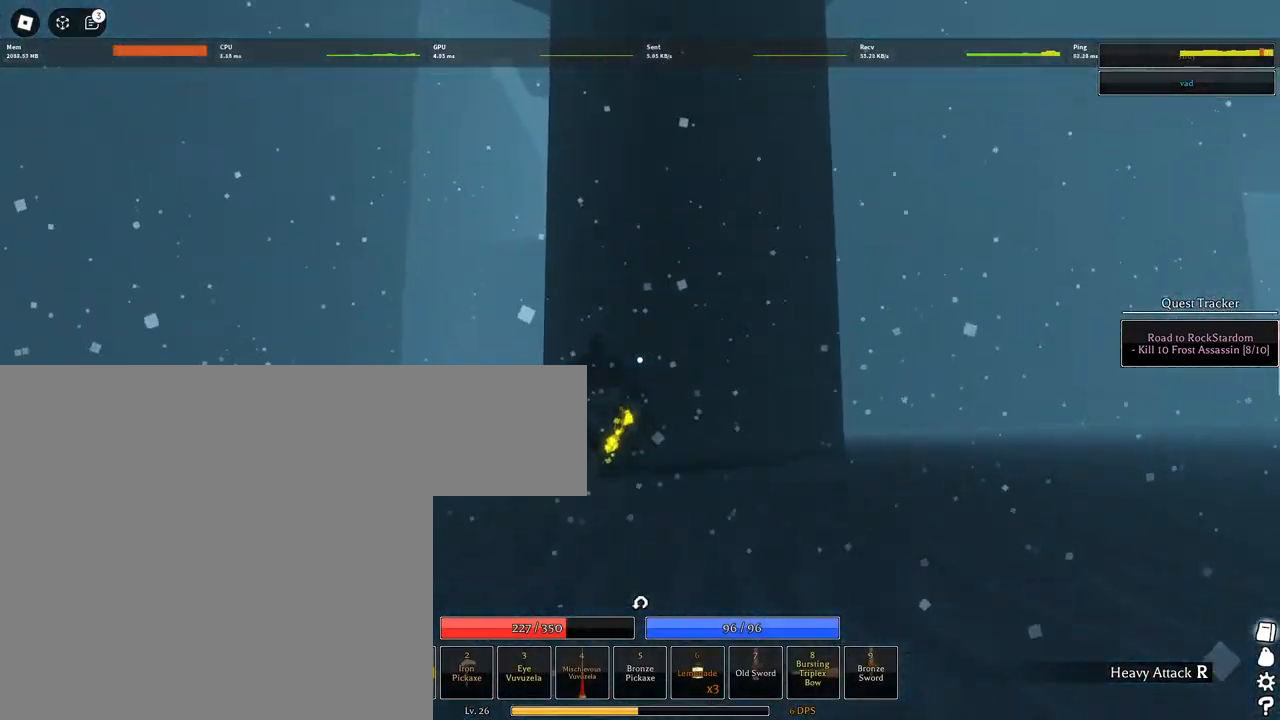
{"keys": ["w"], "mouse": [], "events": [[333, "d", "up"], [383, "mouse_wheel", "down"], [433, "mouse_wheel", "up"]]}
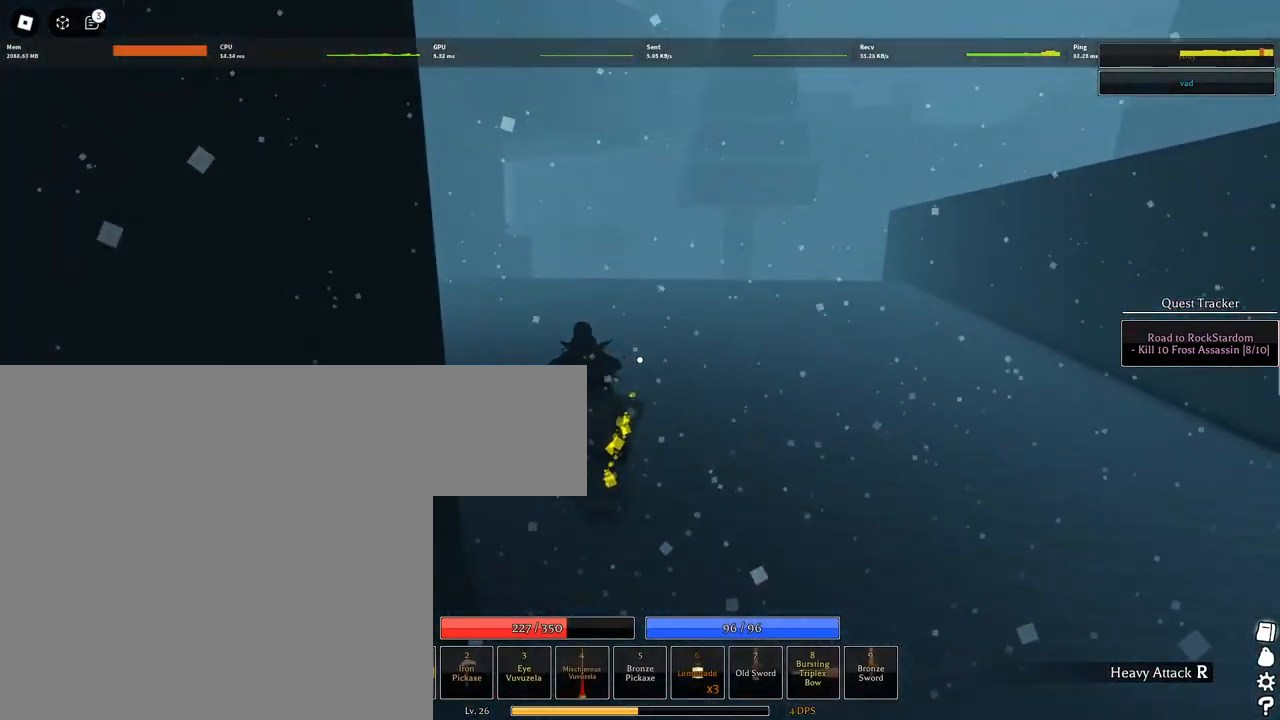
{"keys": ["space", "w"], "mouse": [], "events": [[217, "space", "down"], [350, "q", "down"], [450, "q", "up"]]}
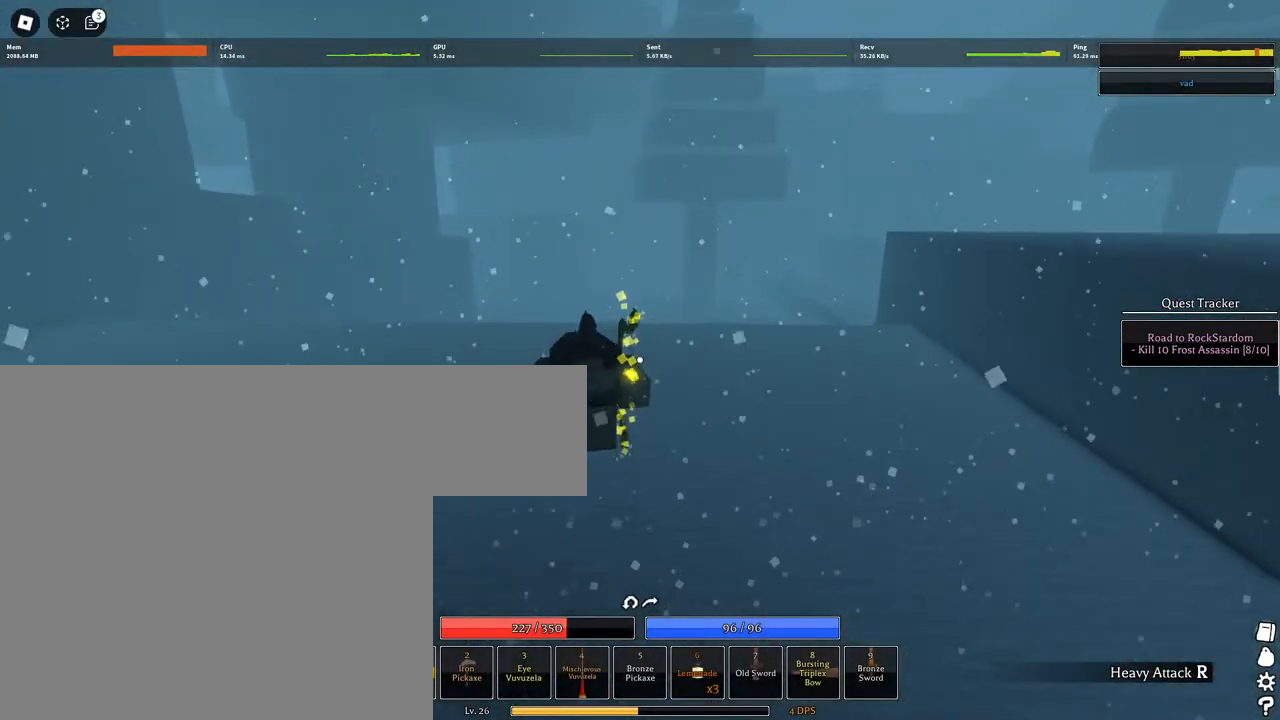
{"keys": ["space", "w"], "mouse": [], "events": [[33, "q", "down"], [217, "q", "up"]]}
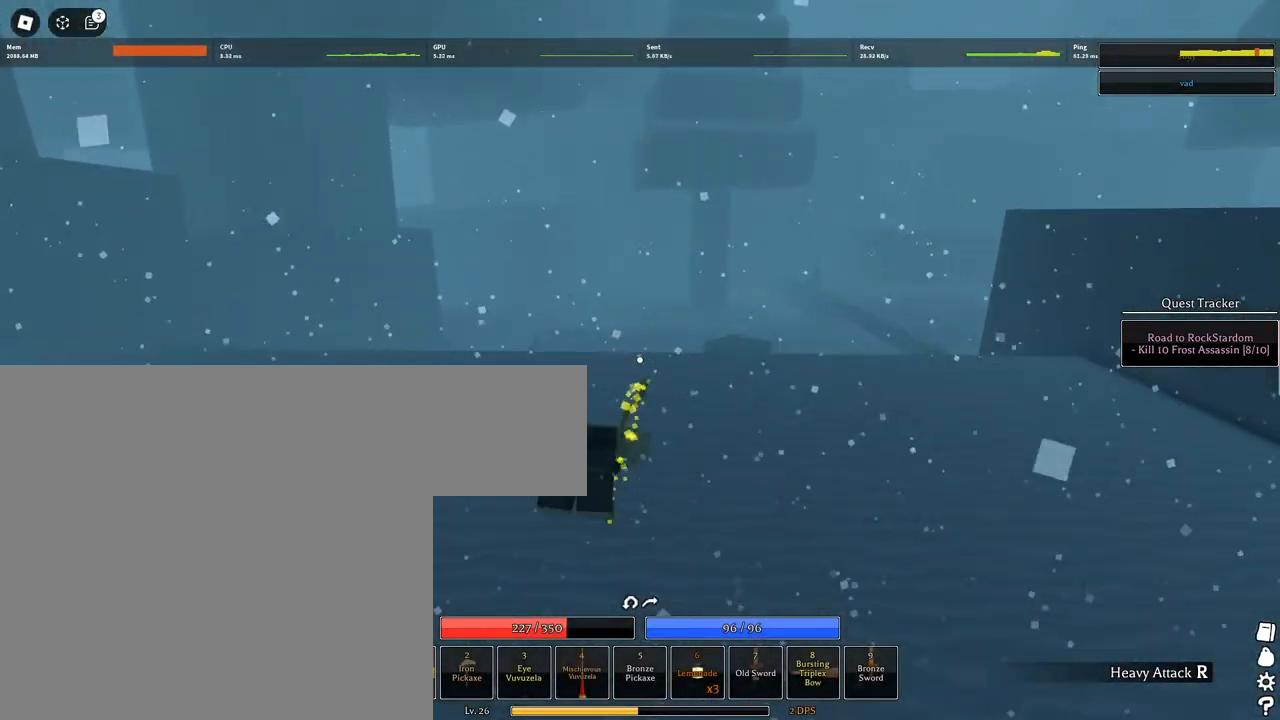
{"keys": ["shift", "w"], "mouse": [], "events": [[333, "shift", "down"], [333, "space", "up"]]}
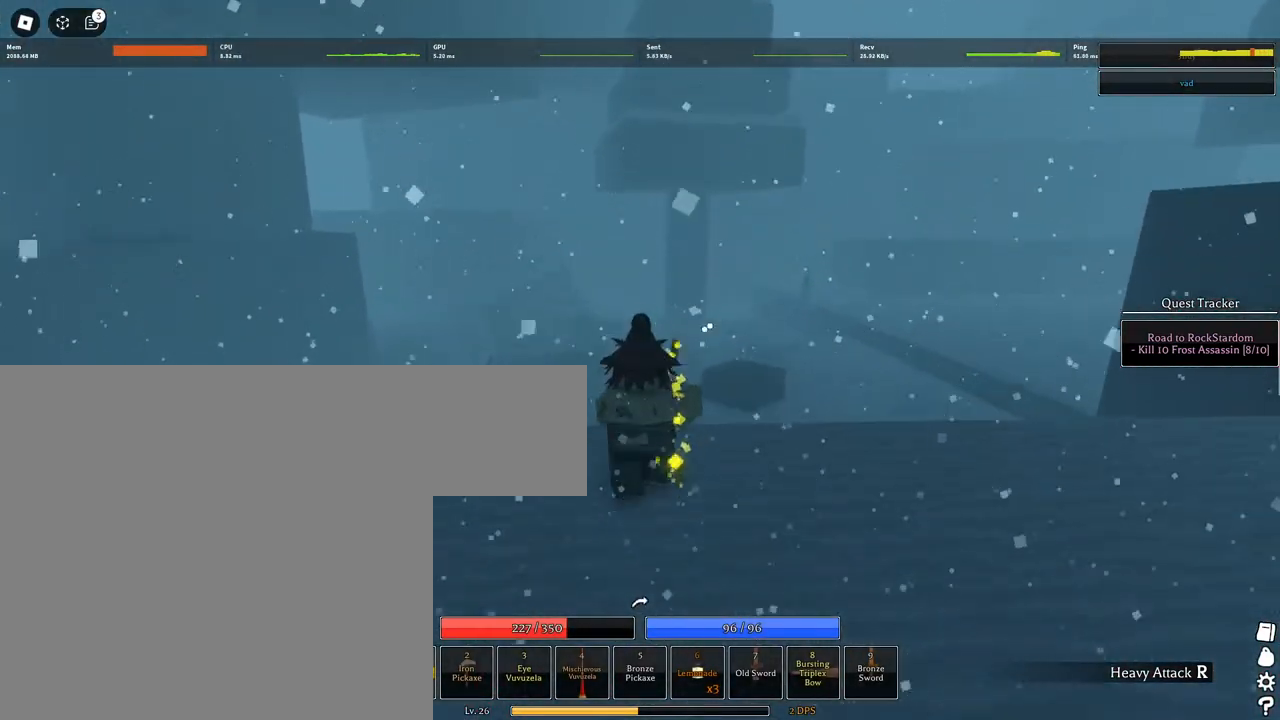
{"keys": ["s", "space"], "mouse": ["left"], "events": [[67, "a", "down"], [67, "shift", "up"], [167, "mouse_left", "down"], [300, "w", "up"], [400, "a", "up"], [400, "s", "down"], [450, "space", "down"]]}
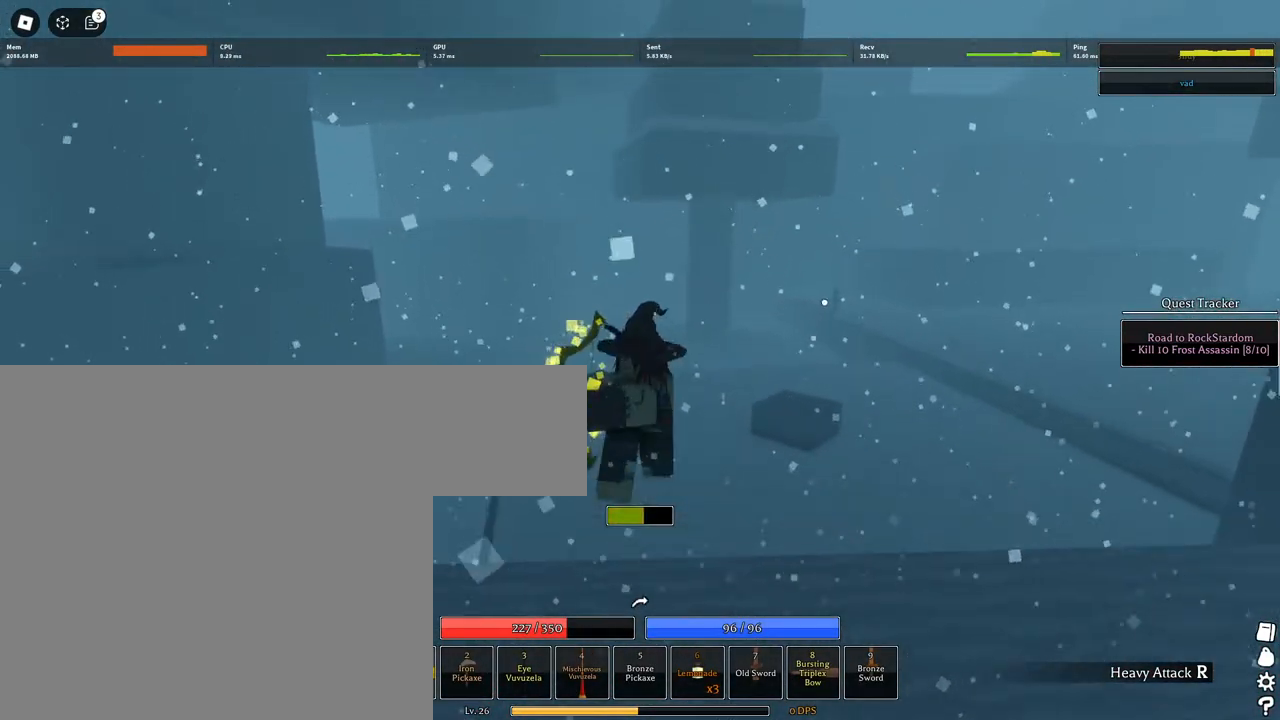
{"keys": ["w"], "mouse": [], "events": [[83, "space", "up"], [267, "mouse_left", "up"], [317, "s", "up"], [500, "w", "down"]]}
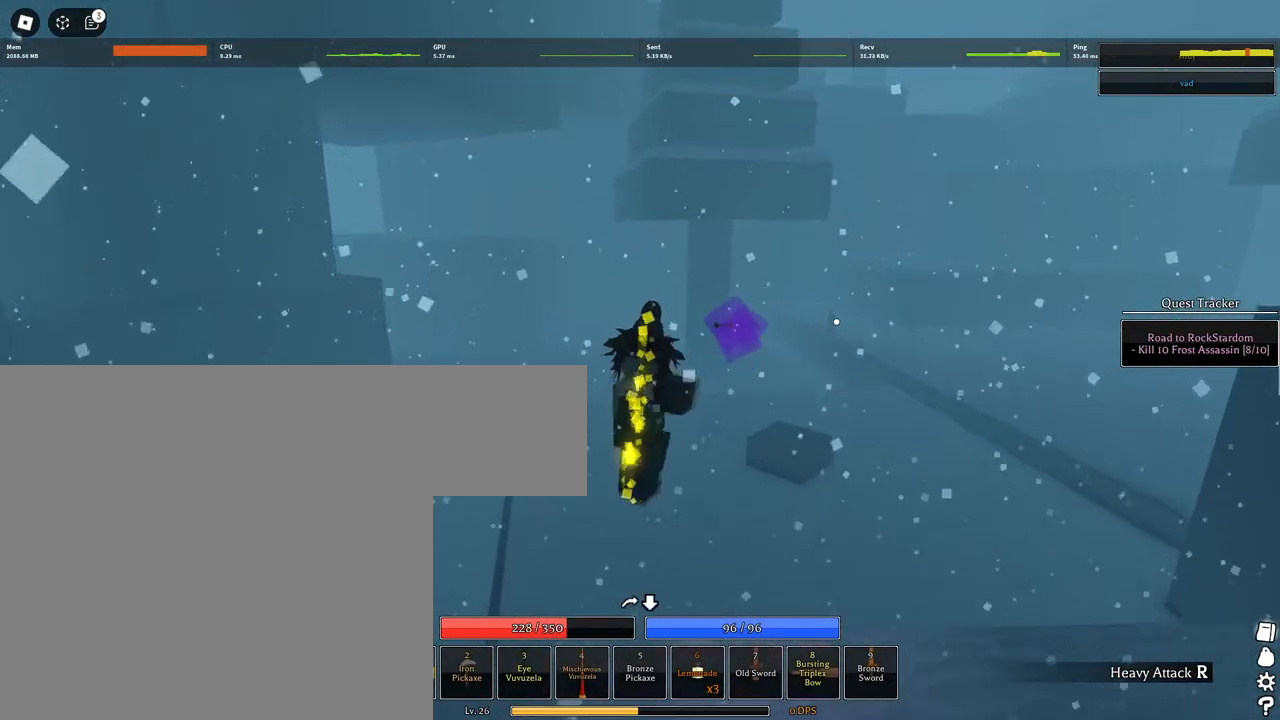
{"keys": ["w"], "mouse": [], "events": [[283, "shift", "down"], [467, "shift", "up"]]}
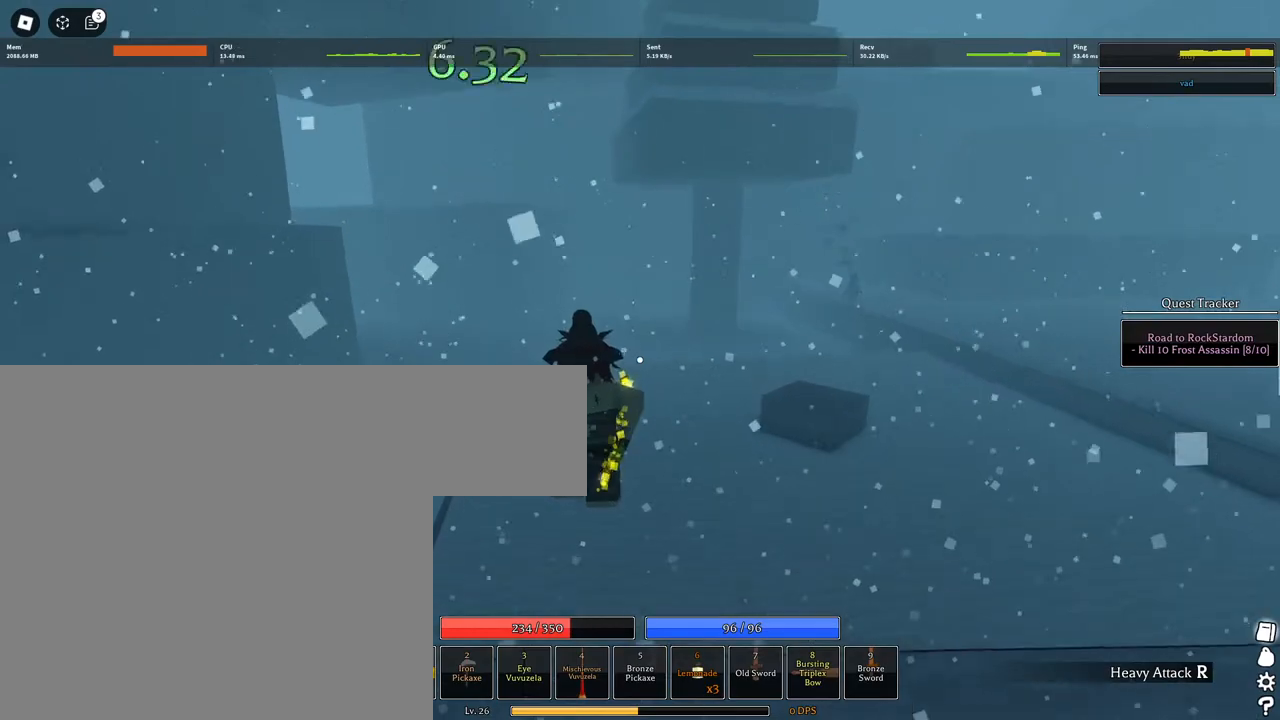
{"keys": ["q", "space", "w"], "mouse": [], "events": [[400, "space", "down"], [483, "q", "down"]]}
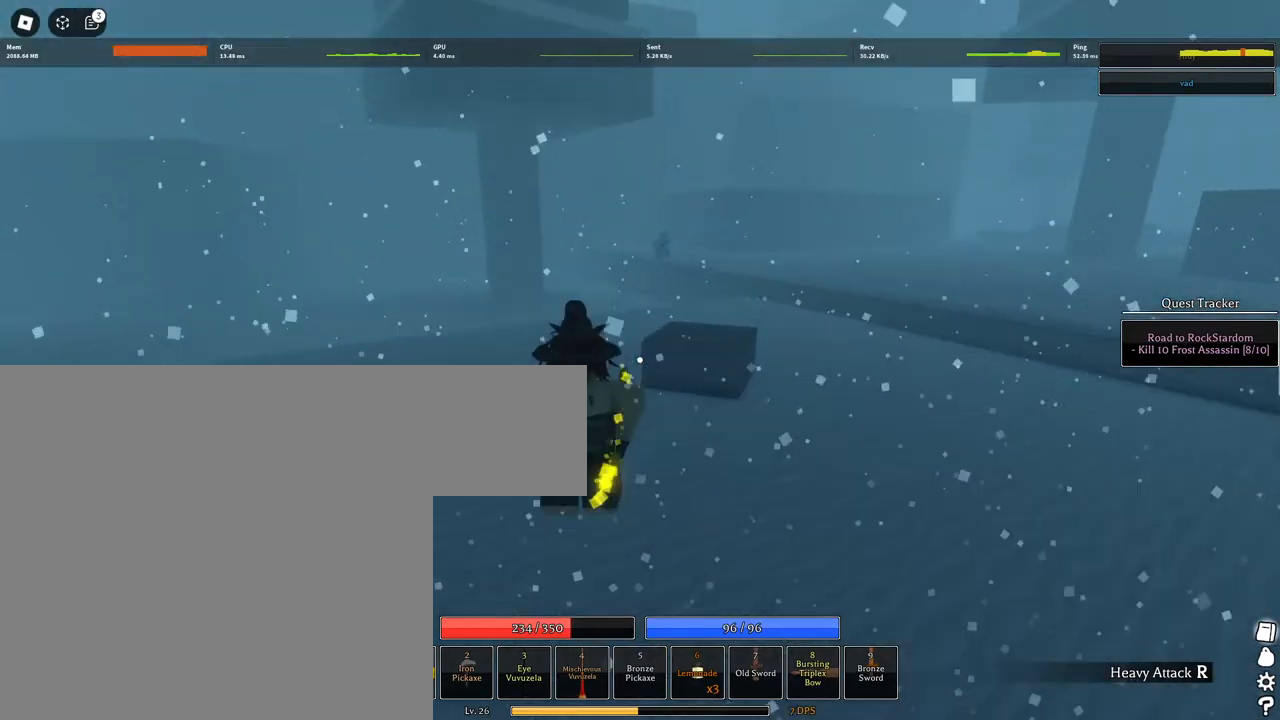
{"keys": ["a", "shift", "w"], "mouse": ["right"], "events": [[83, "q", "up"], [167, "q", "down"], [267, "q", "up"], [417, "a", "down"], [417, "shift", "down"], [417, "space", "up"], [467, "mouse_right", "down"]]}
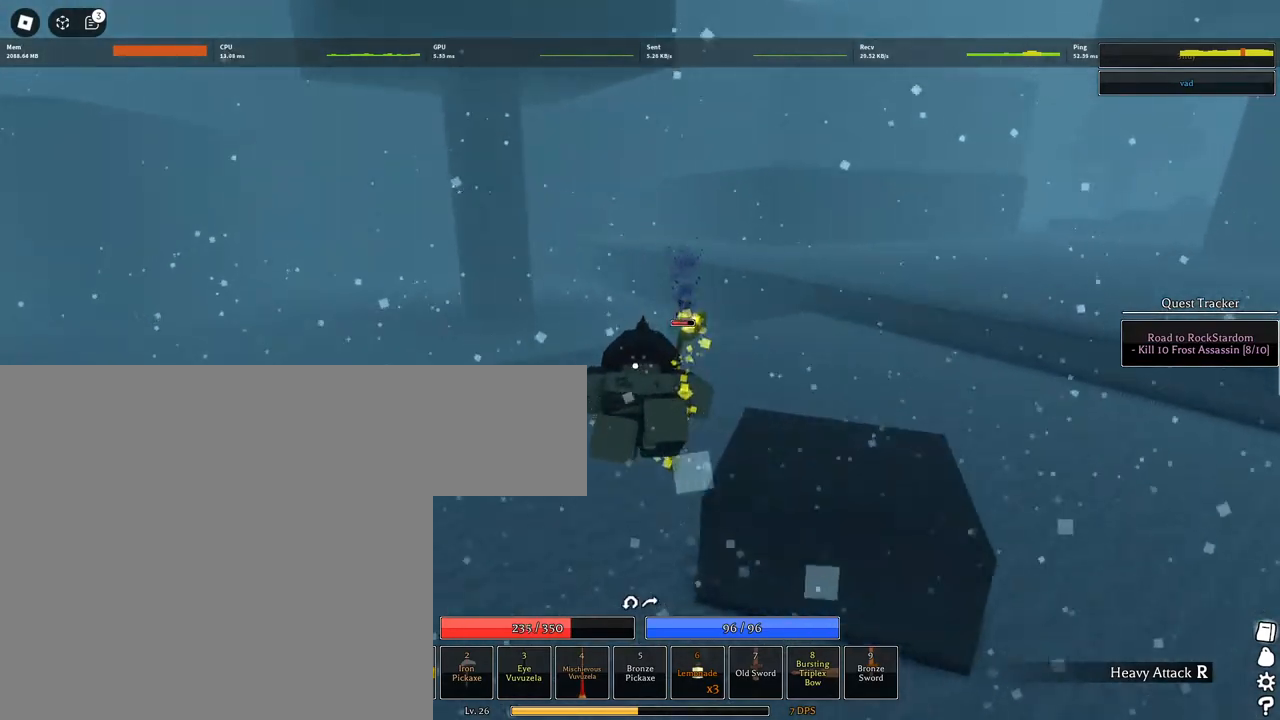
{"keys": ["a", "w"], "mouse": ["left", "right"], "events": [[100, "shift", "up"], [433, "mouse_left", "down"]]}
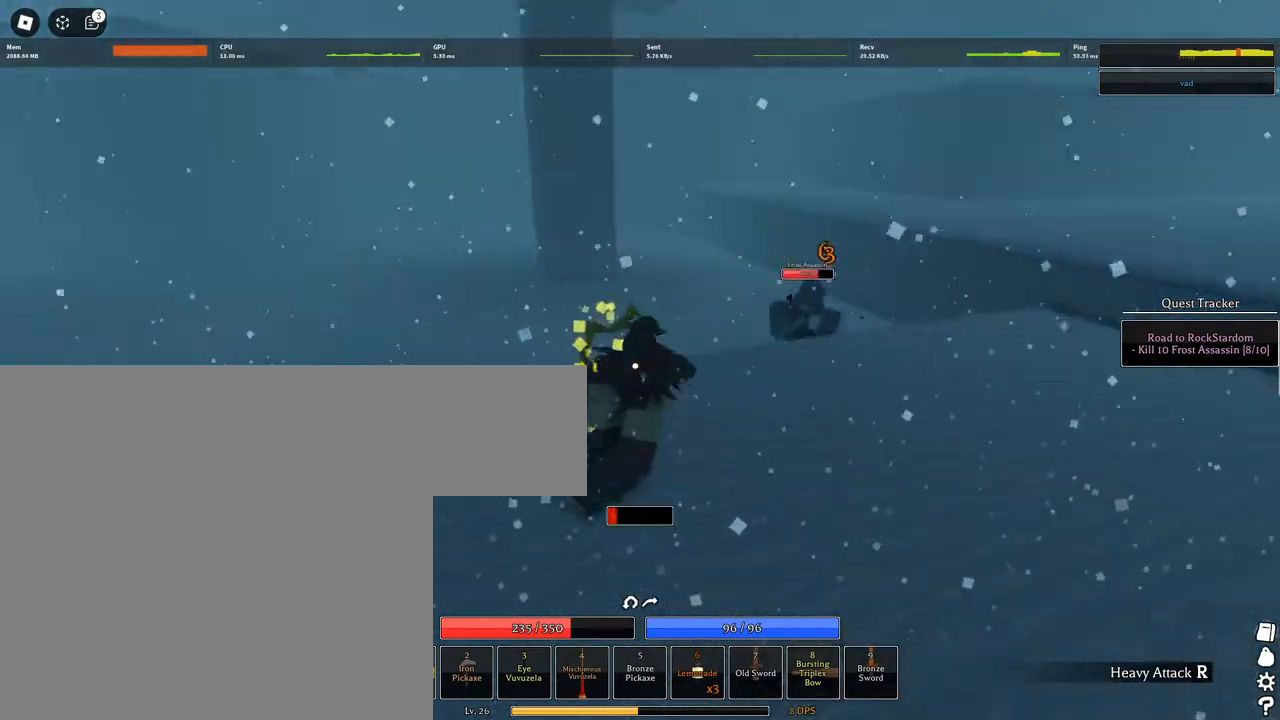
{"keys": ["s"], "mouse": ["left"], "events": [[17, "w", "up"], [167, "mouse_right", "up"], [167, "s", "down"], [200, "mouse_wheel", "down"], [250, "mouse_wheel", "up"], [400, "a", "up"]]}
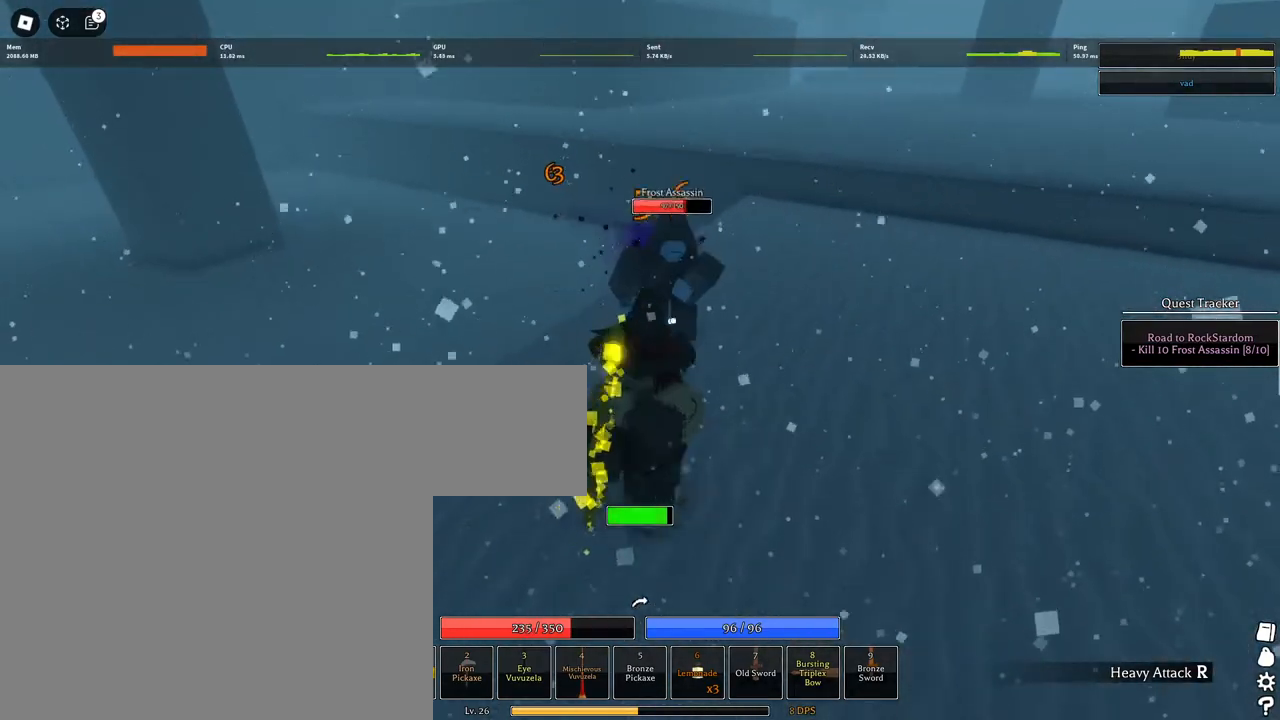
{"keys": ["a", "s"], "mouse": [], "events": [[33, "space", "down"], [133, "mouse_left", "up"], [133, "space", "up"], [217, "a", "down"]]}
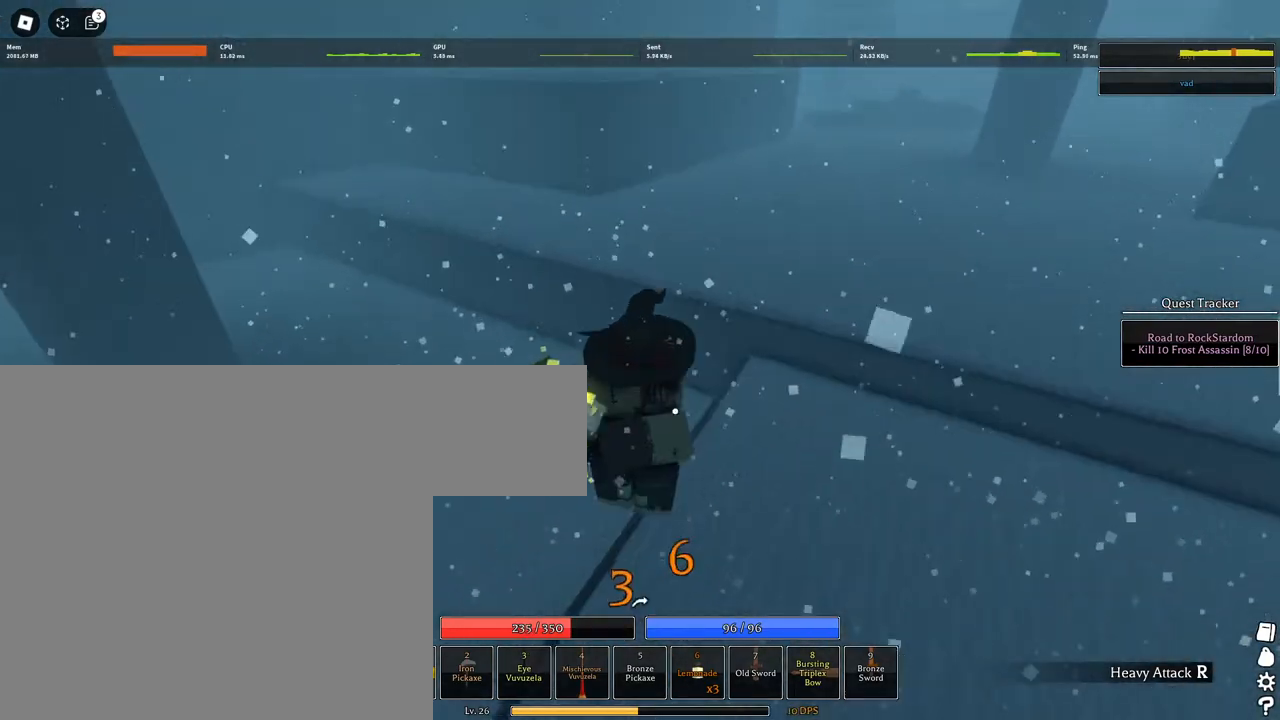
{"keys": ["w"], "mouse": [], "events": [[17, "s", "up"], [50, "mouse_right", "down"], [100, "shift", "down"], [150, "w", "down"], [283, "a", "up"], [283, "shift", "up"], [467, "mouse_right", "up"]]}
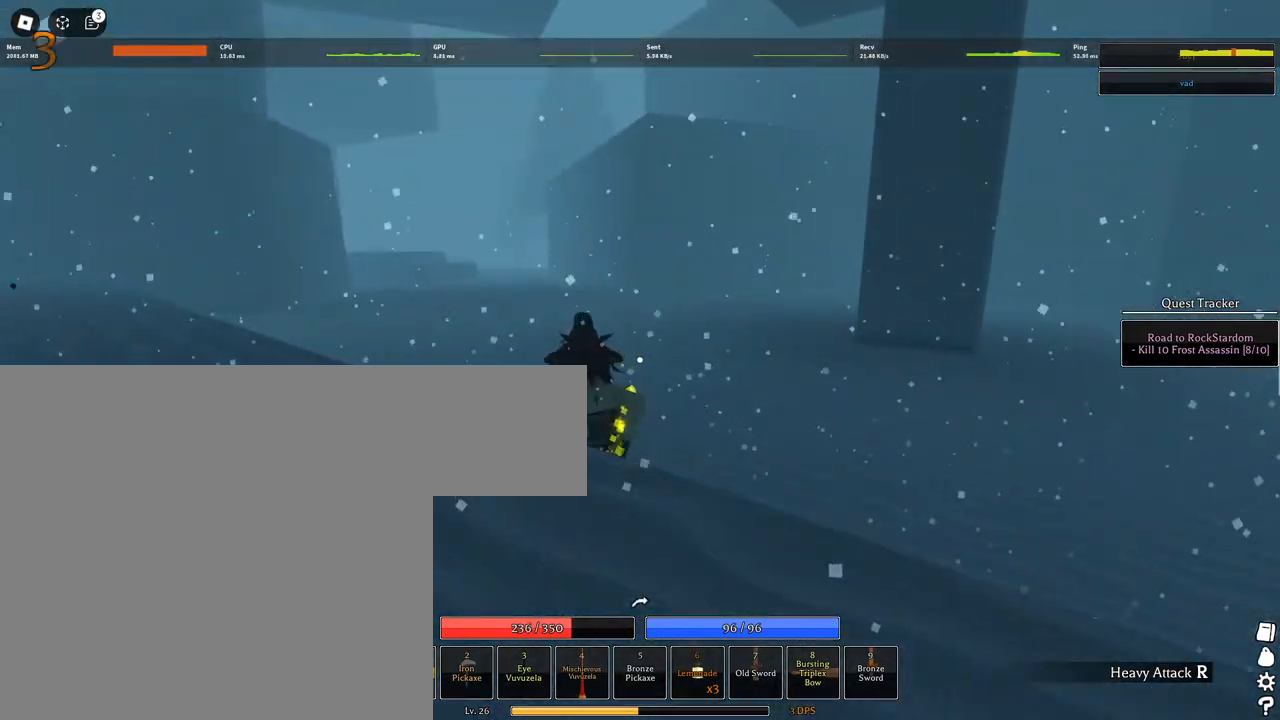
{"keys": ["space", "w"], "mouse": [], "events": [[17, "space", "down"], [217, "q", "down"], [300, "q", "up"], [400, "q", "down"], [433, "q", "up"]]}
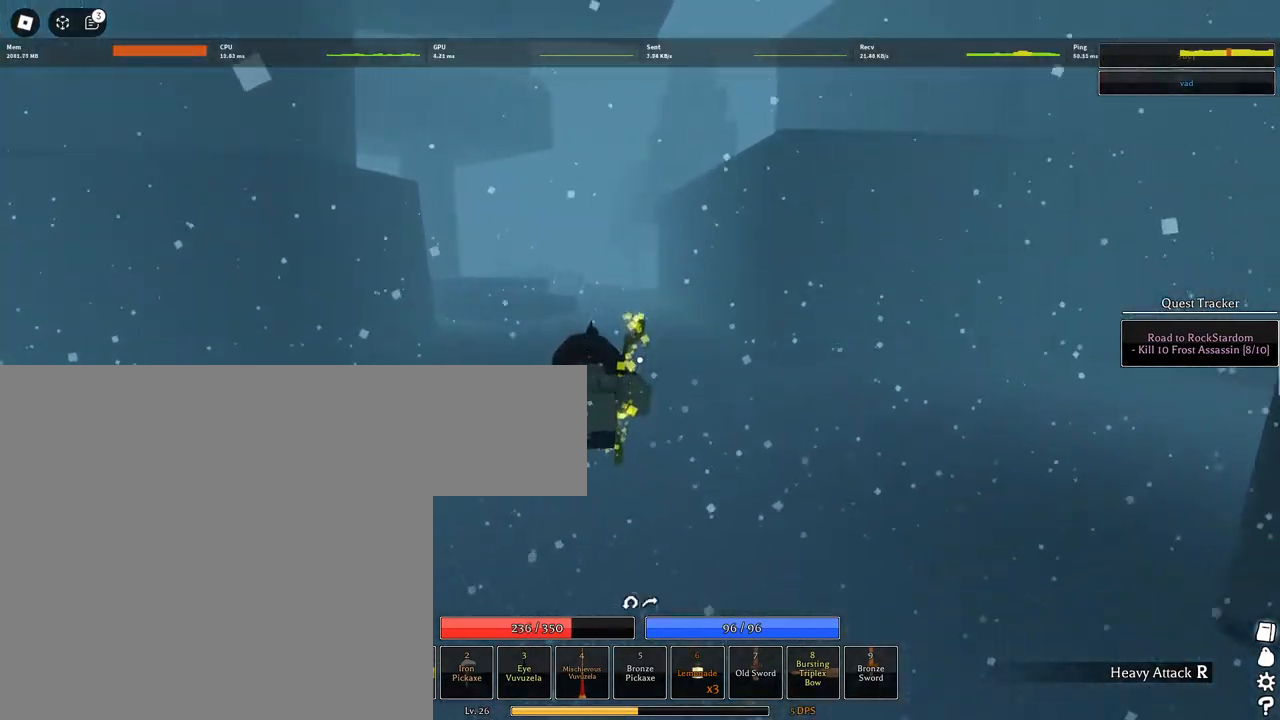
{"keys": ["w"], "mouse": [], "events": [[33, "q", "down"], [133, "q", "up"], [267, "mouse_wheel", "down"], [367, "mouse_wheel", "up"], [467, "space", "up"]]}
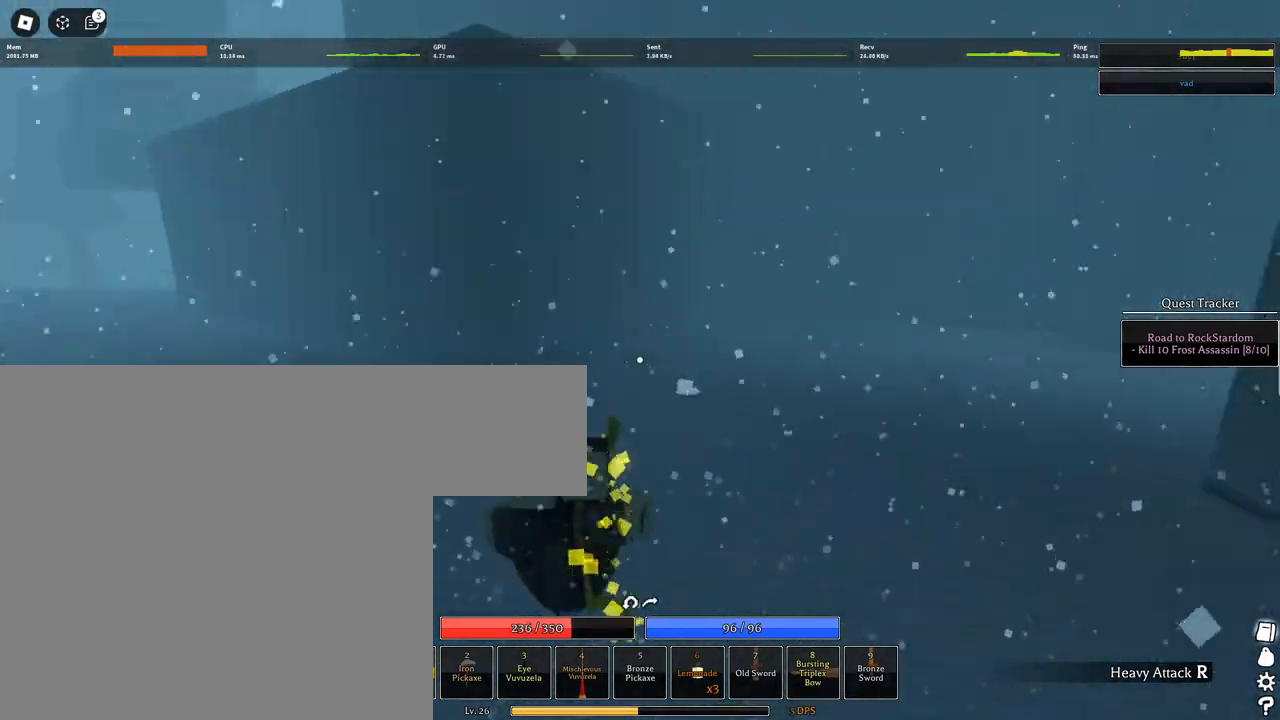
{"keys": ["w"], "mouse": [], "events": [[183, "mouse_wheel", "down"], [233, "mouse_wheel", "up"]]}
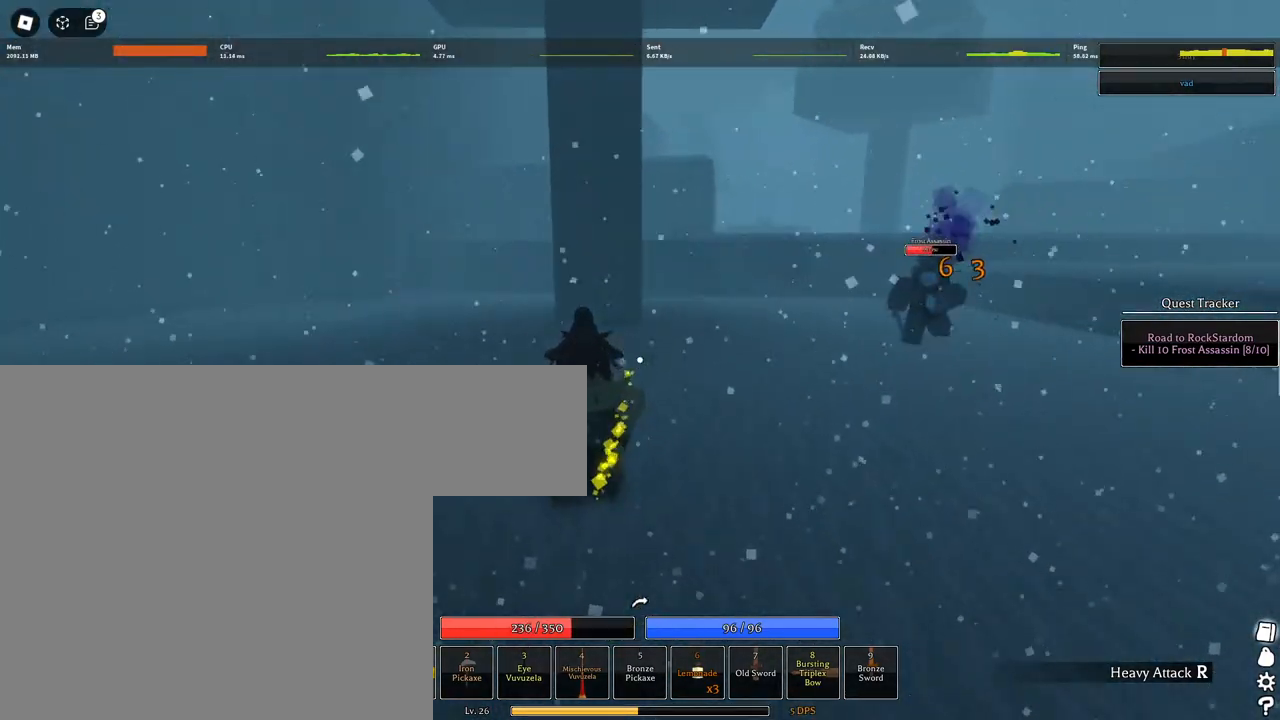
{"keys": ["w"], "mouse": [], "events": [[150, "q", "down"], [200, "q", "up"], [300, "q", "down"], [350, "q", "up"], [433, "q", "down"], [483, "q", "up"]]}
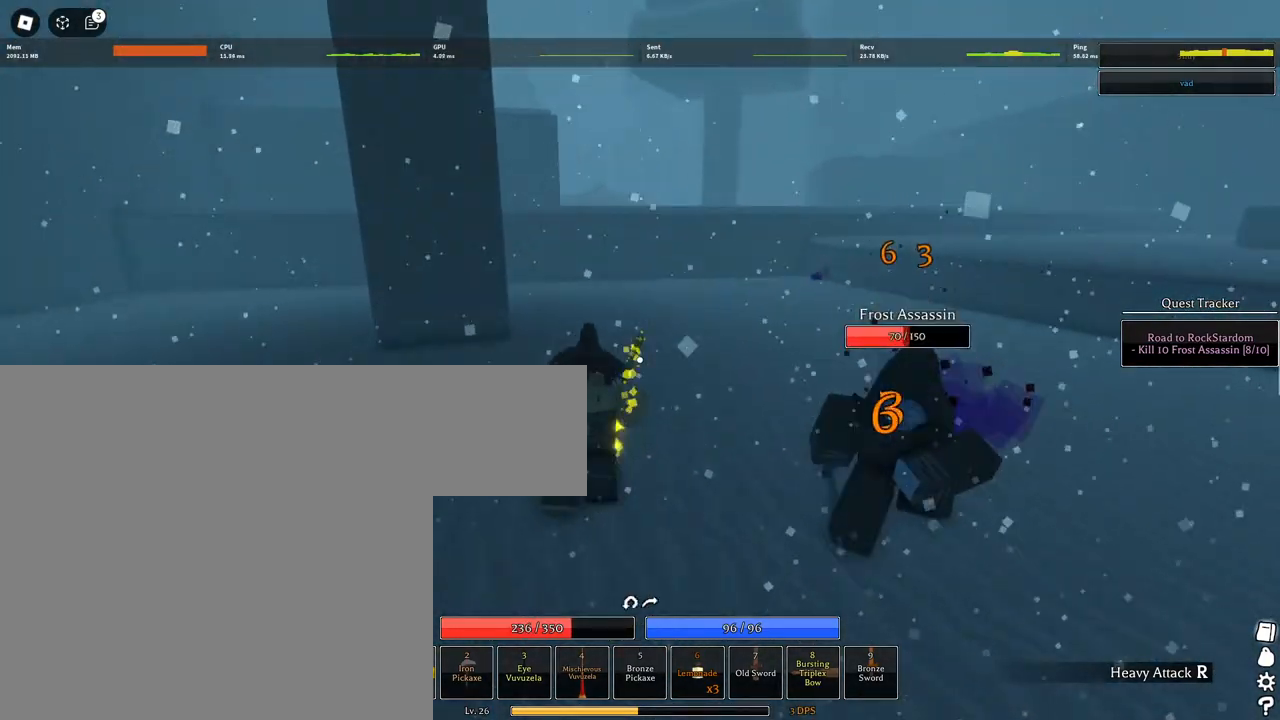
{"keys": ["w"], "mouse": [], "events": [[83, "q", "down"], [133, "q", "up"], [217, "q", "down"], [267, "q", "up"], [367, "q", "down"], [417, "q", "up"]]}
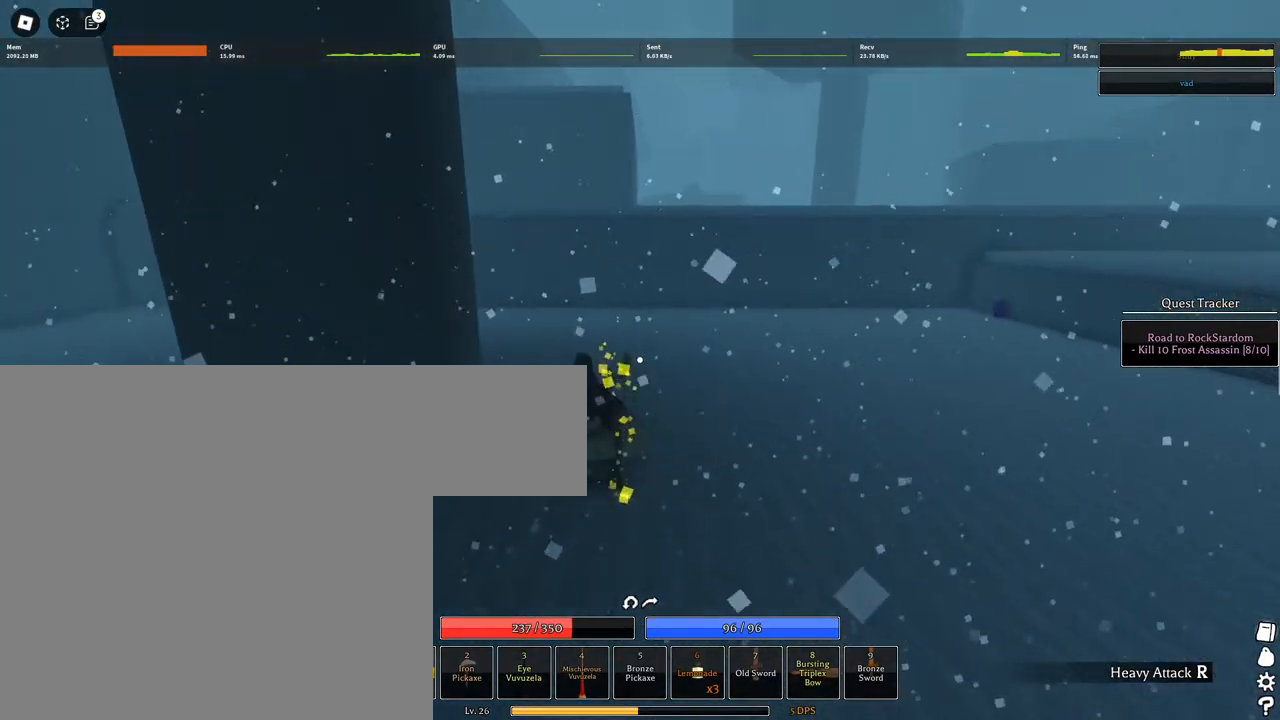
{"keys": ["w"], "mouse": [], "events": [[100, "1", "down"], [283, "1", "up"], [383, "mouse_wheel", "down"], [467, "mouse_wheel", "up"]]}
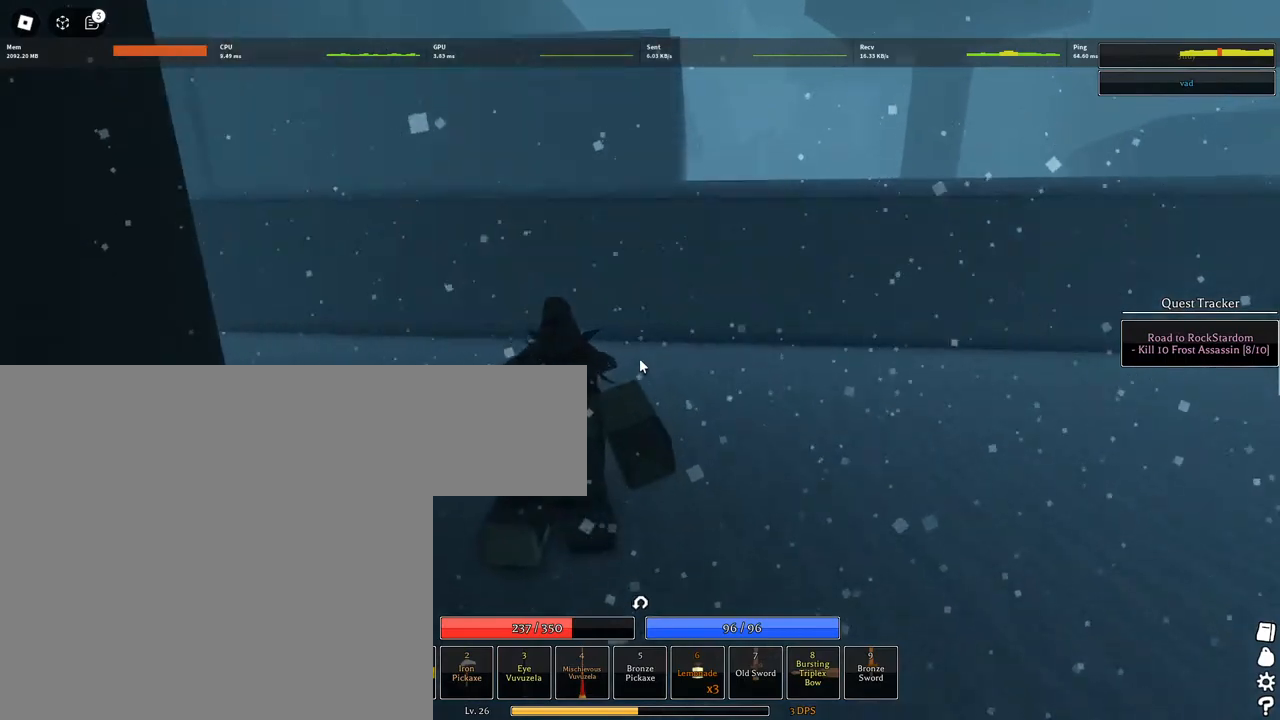
{"keys": ["w"], "mouse": [], "events": [[17, "mouse_wheel", "down"], [67, "mouse_wheel", "up"]]}
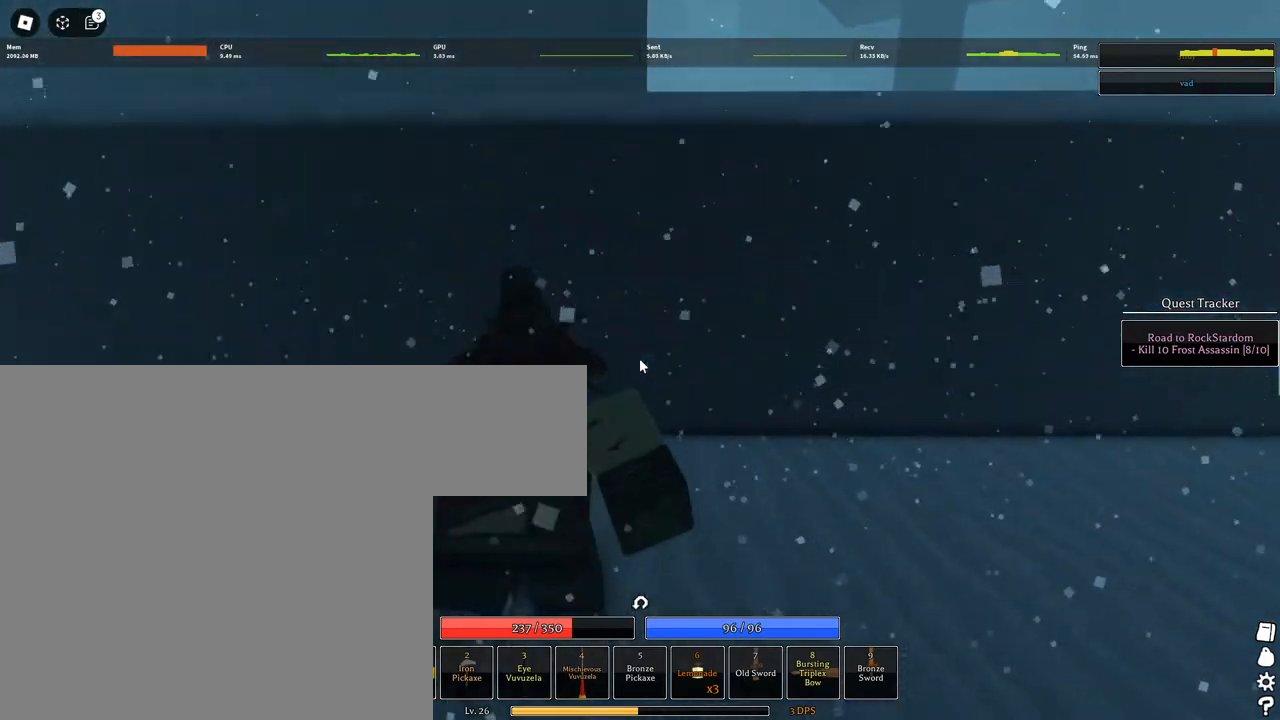
{"keys": ["w"], "mouse": [], "events": [[217, "space", "down"], [317, "space", "up"], [367, "space", "down"], [500, "space", "up"]]}
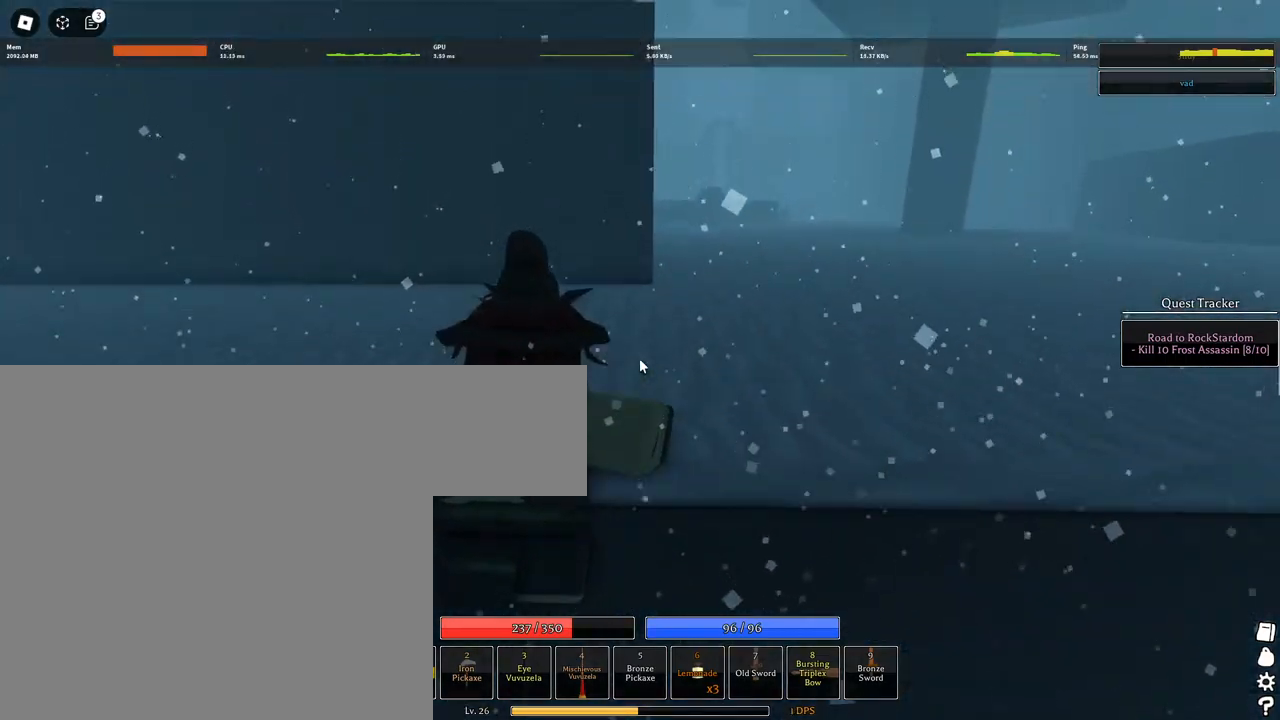
{"keys": ["space", "w"], "mouse": [], "events": [[50, "space", "down"]]}
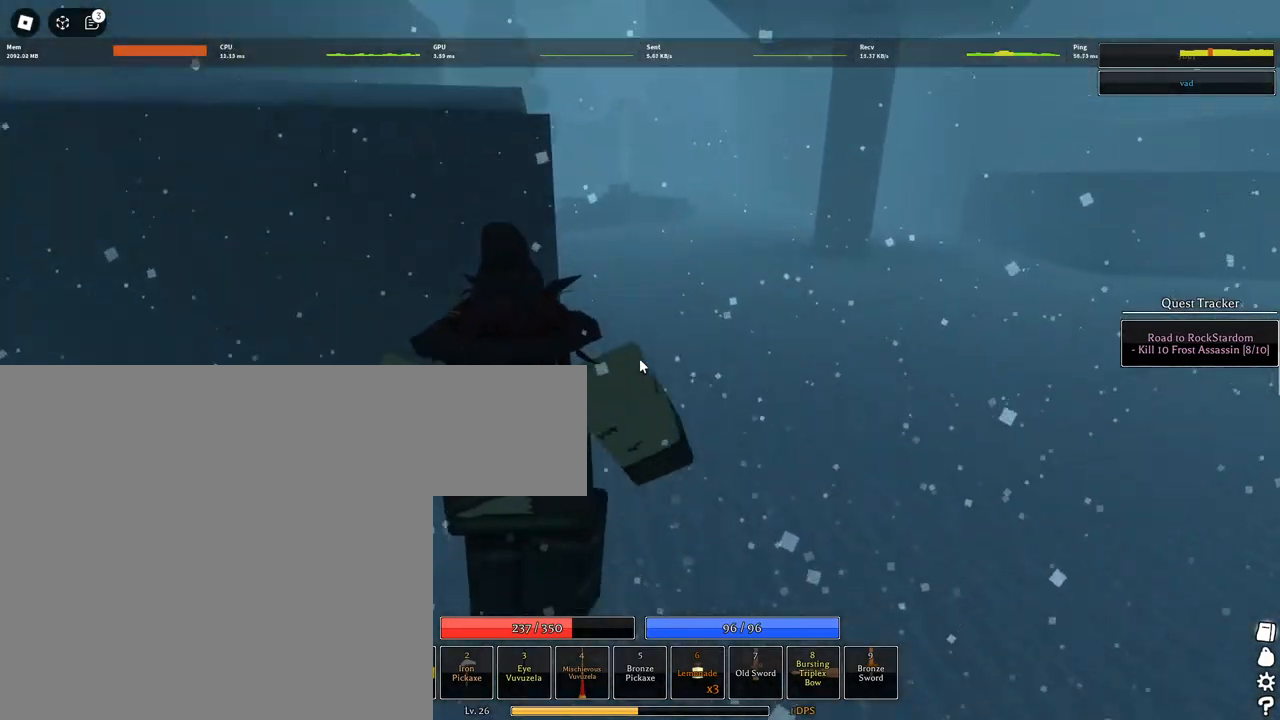
{"keys": ["d", "space", "w"], "mouse": [], "events": [[17, "d", "down"], [217, "q", "down"], [300, "q", "up"], [400, "q", "down"], [483, "q", "up"]]}
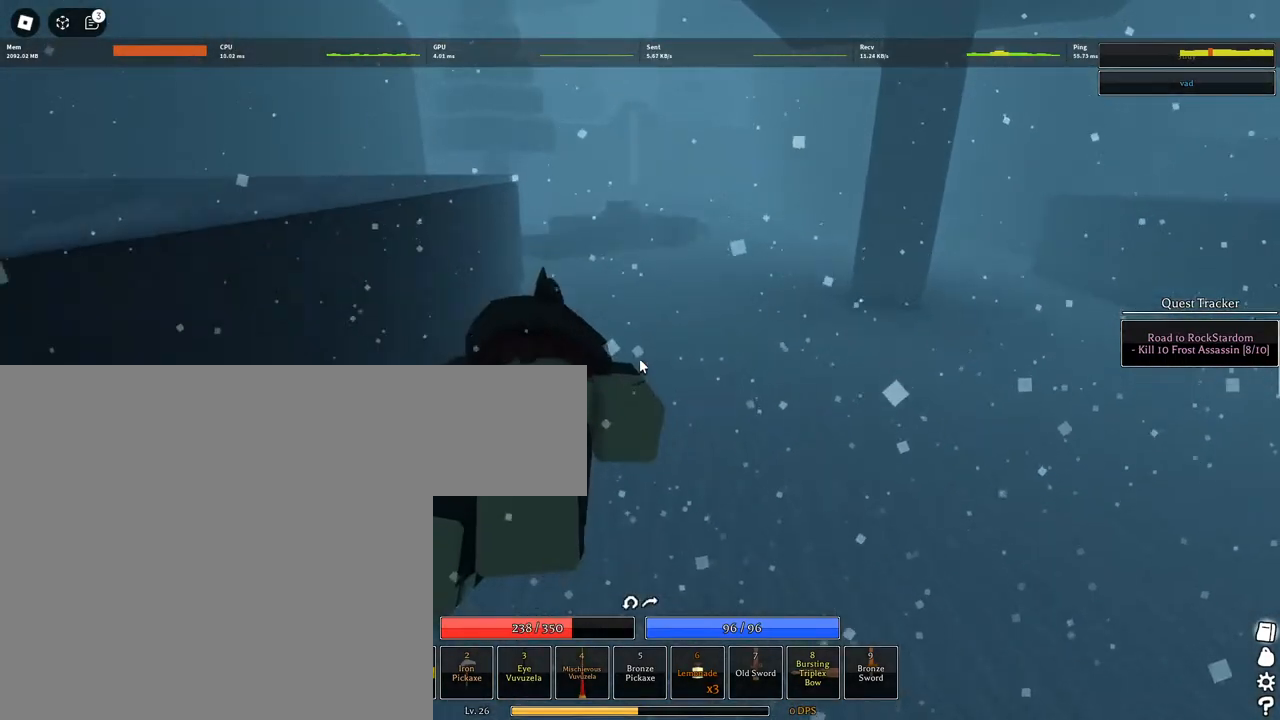
{"keys": ["a", "space", "w"], "mouse": [], "events": [[167, "a", "down"], [500, "d", "up"]]}